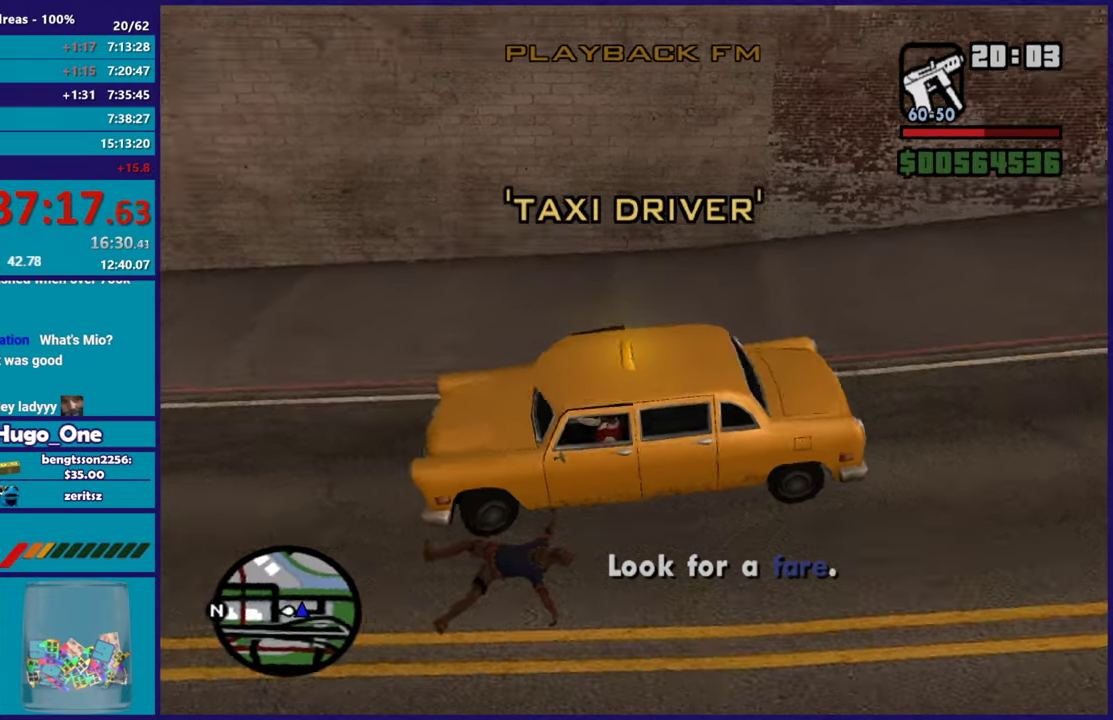
Gameplay with a controller (Xbox layout); each line is a JSON object with the inputs held at the frame after it. "events" lists button and stick changes between this image and that frame as [ms after this image, input, new state], when the widget could be followed in between.
{"buttons": ["L2"], "left_stick": "up-left", "right_stick": "center", "events": [[116, "L2", "down"], [383, "right_stick", "center"]]}
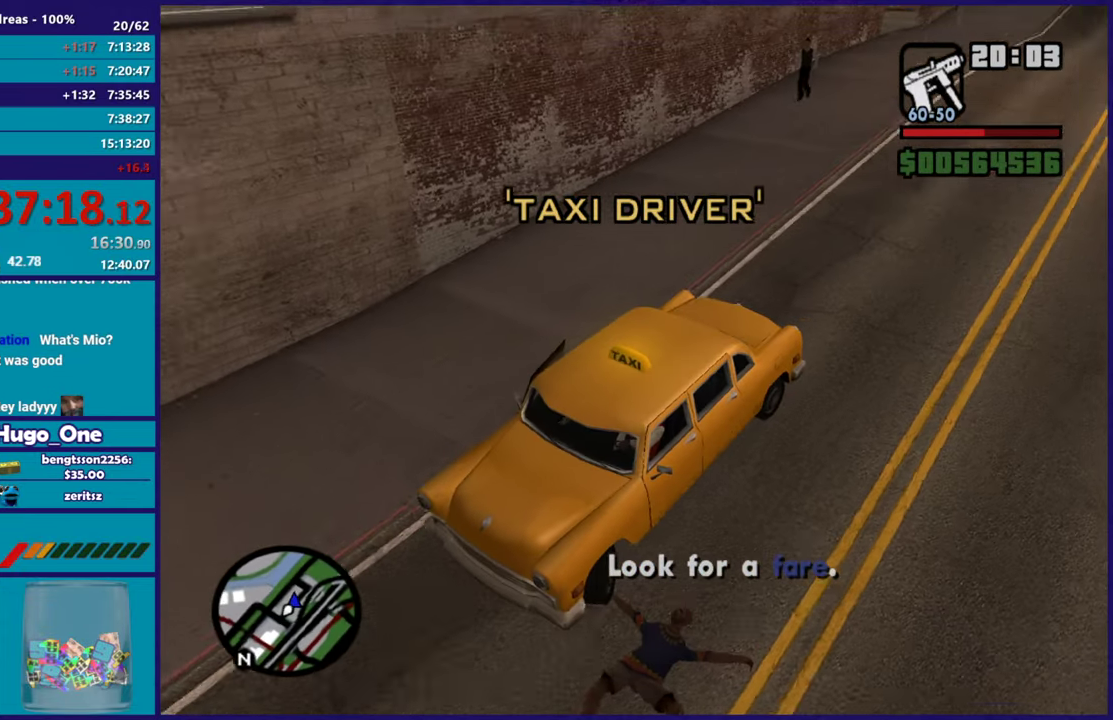
{"buttons": ["L2"], "left_stick": "center", "right_stick": "center", "events": [[100, "right_stick", "up-right"], [117, "left_stick", "center"], [250, "right_stick", "center"]]}
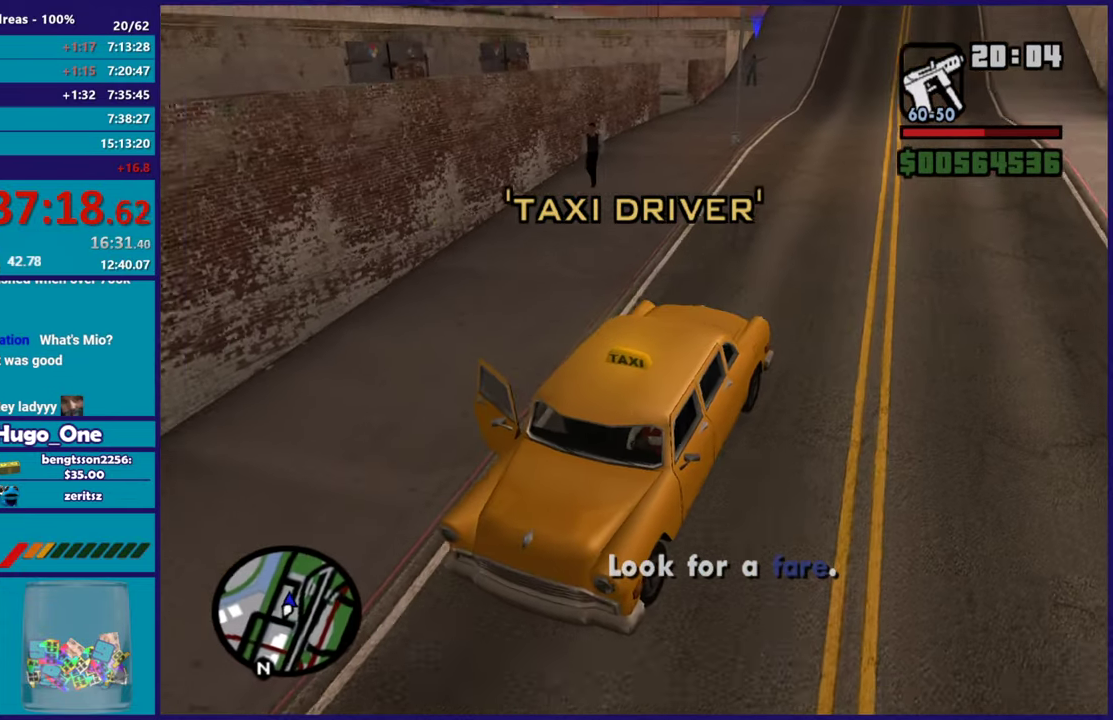
{"buttons": ["L2"], "left_stick": "center", "right_stick": "down-left", "events": [[150, "left_stick", "right"], [200, "right_stick", "down-left"], [283, "left_stick", "center"], [350, "right_stick", "center"], [450, "right_stick", "down-left"]]}
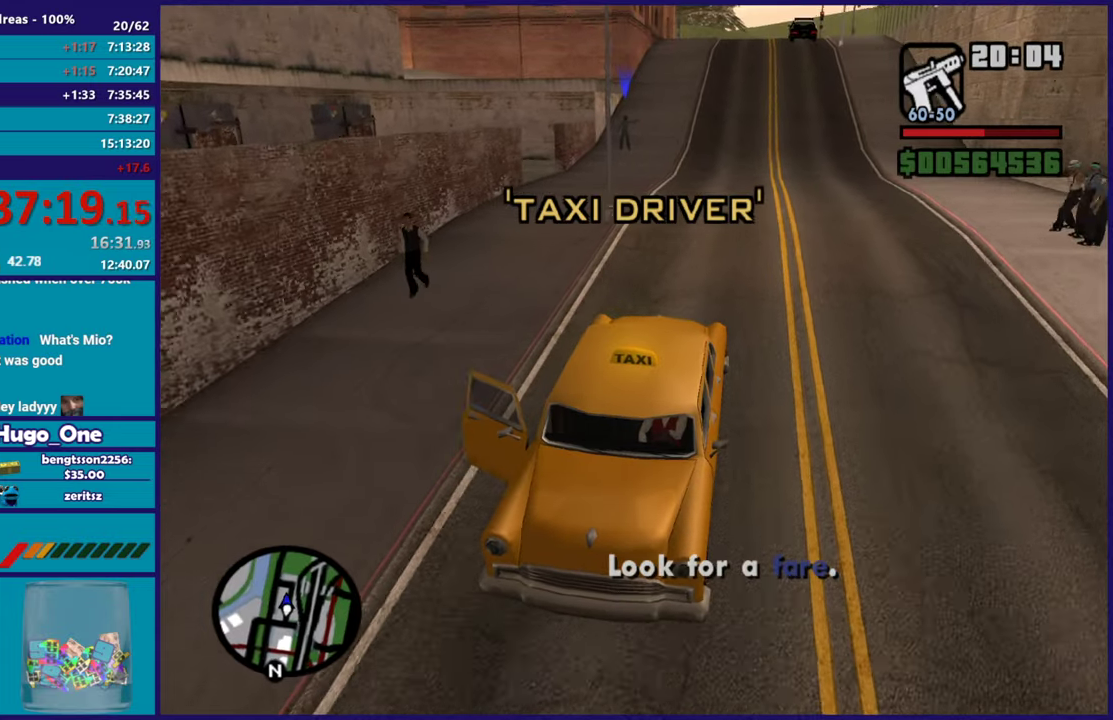
{"buttons": ["L2"], "left_stick": "center", "right_stick": "down-left", "events": [[117, "right_stick", "center"], [350, "right_stick", "down-left"]]}
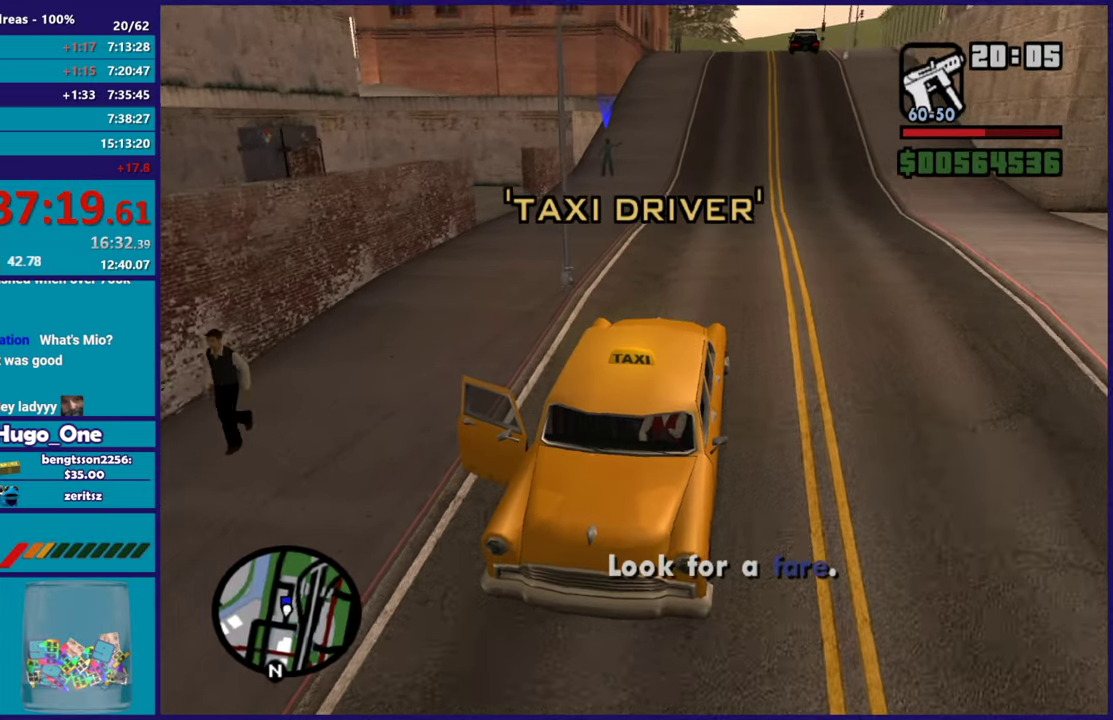
{"buttons": ["L2"], "left_stick": "center", "right_stick": "center", "events": [[150, "right_stick", "center"], [317, "right_stick", "down-left"], [483, "right_stick", "center"]]}
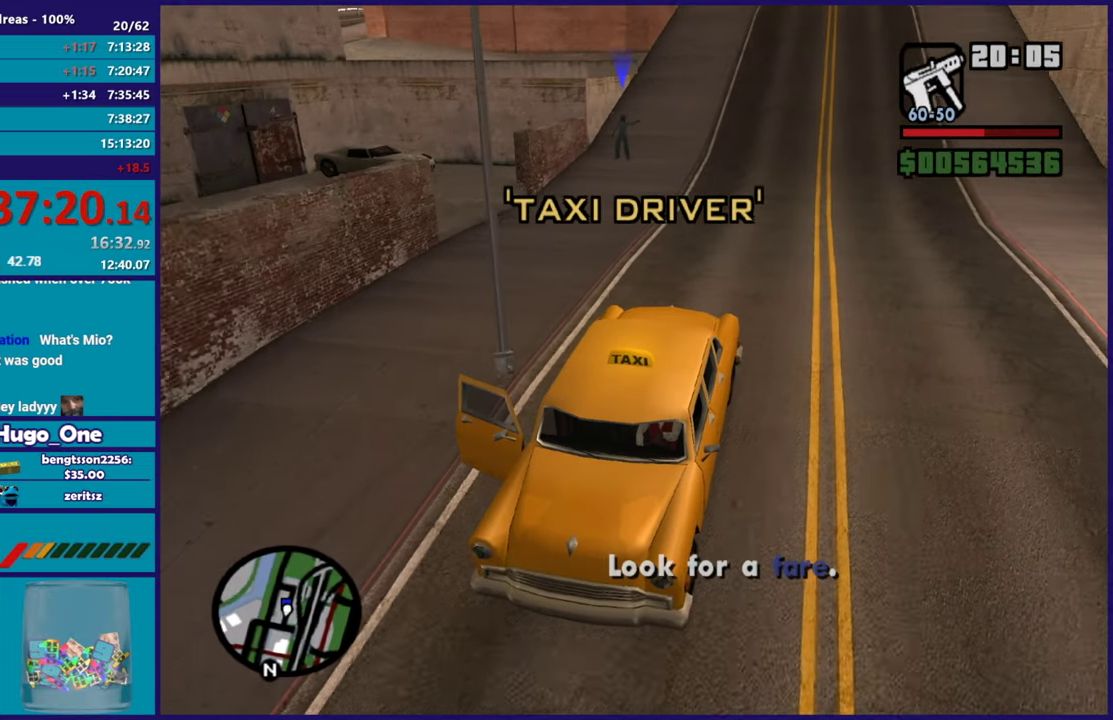
{"buttons": ["L2"], "left_stick": "center", "right_stick": "down-left", "events": [[83, "right_stick", "down-left"], [284, "right_stick", "center"], [350, "right_stick", "down-left"]]}
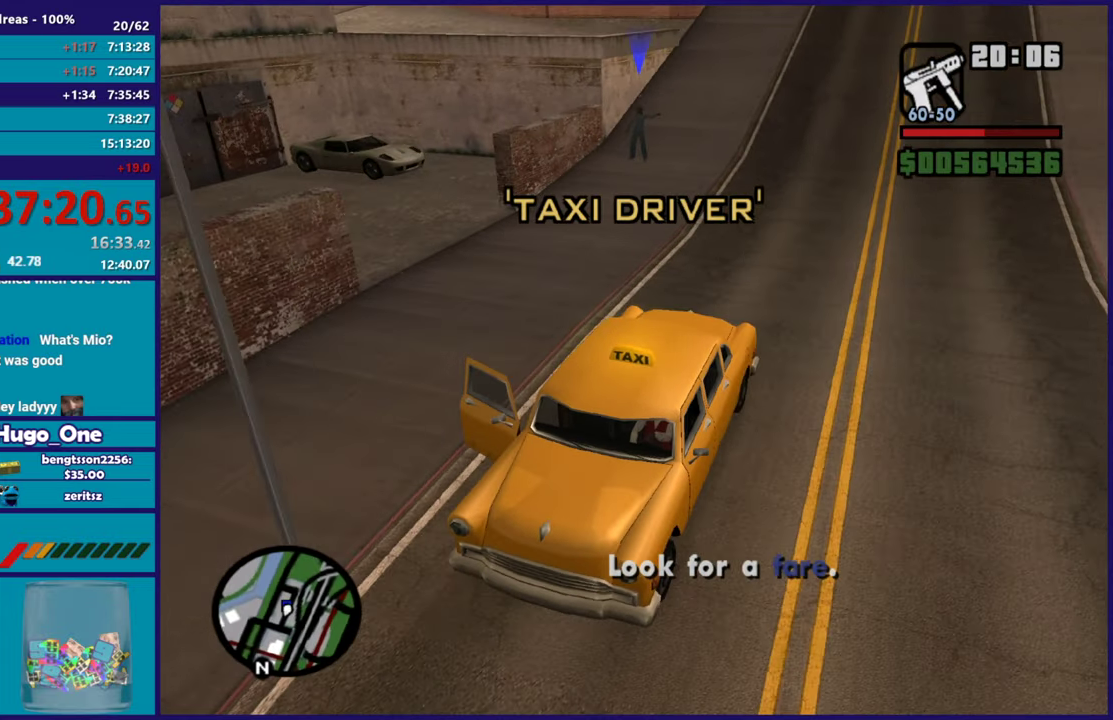
{"buttons": ["L2"], "left_stick": "center", "right_stick": "down-left", "events": [[50, "right_stick", "center"], [133, "right_stick", "down-left"]]}
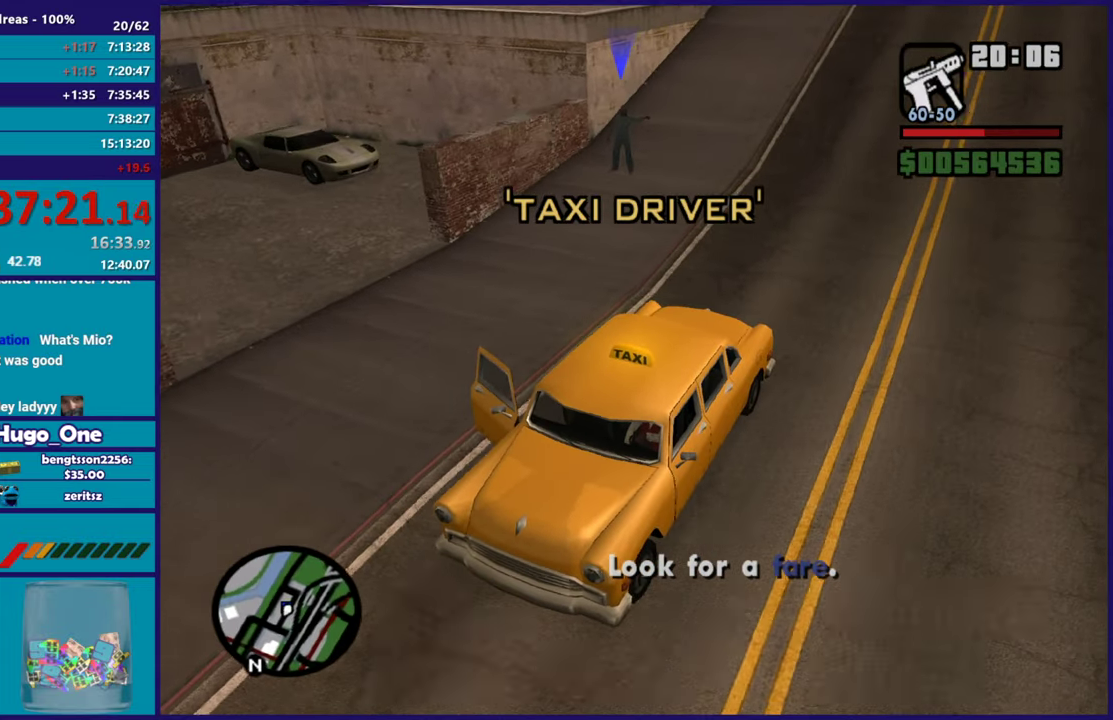
{"buttons": ["L2"], "left_stick": "center", "right_stick": "left", "events": [[434, "right_stick", "left"]]}
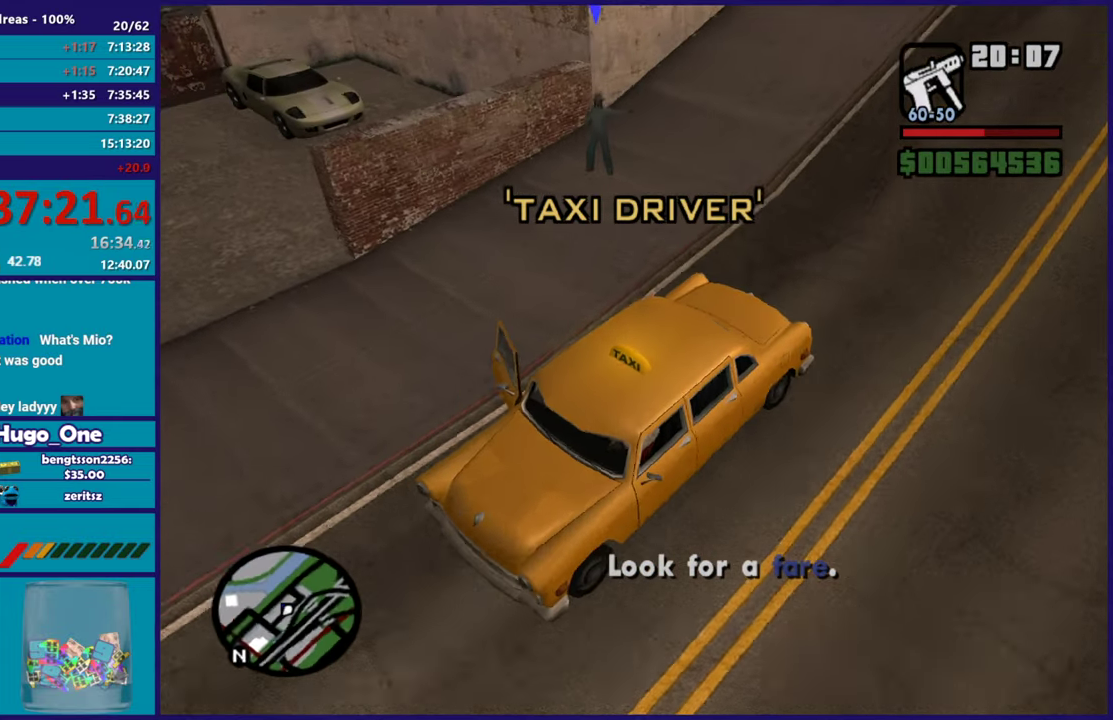
{"buttons": ["R2"], "left_stick": "center", "right_stick": "left", "events": [[266, "L2", "up"], [300, "R2", "down"]]}
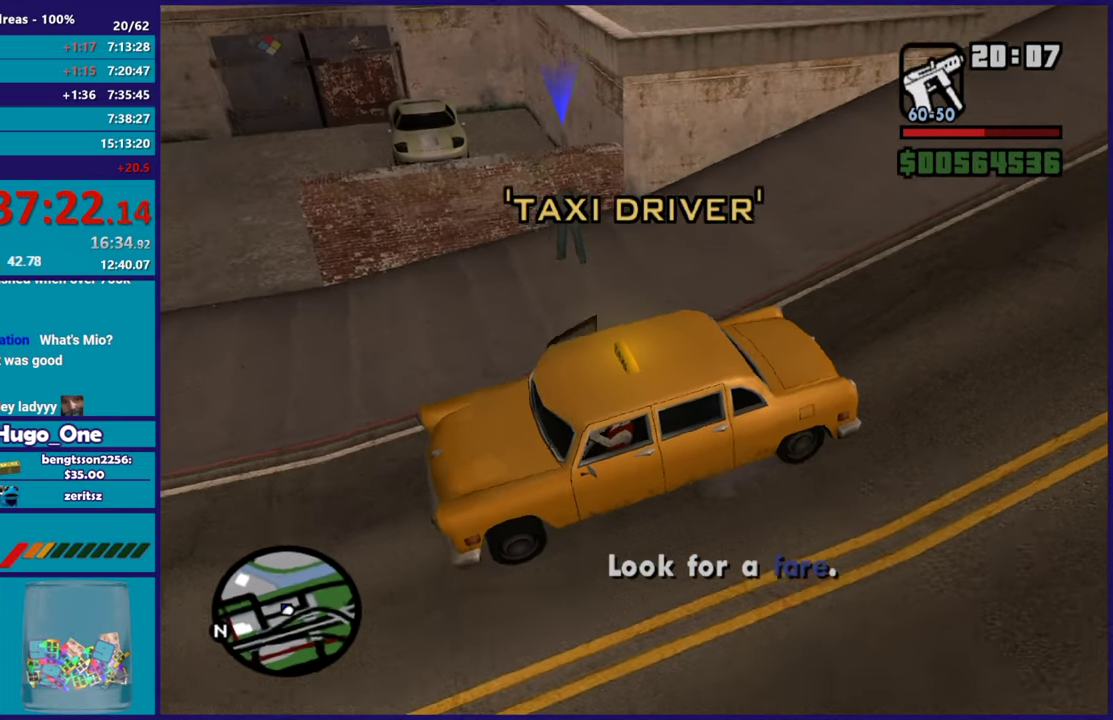
{"buttons": [], "left_stick": "center", "right_stick": "down-left", "events": [[83, "R2", "up"], [117, "right_stick", "center"], [484, "right_stick", "down-left"]]}
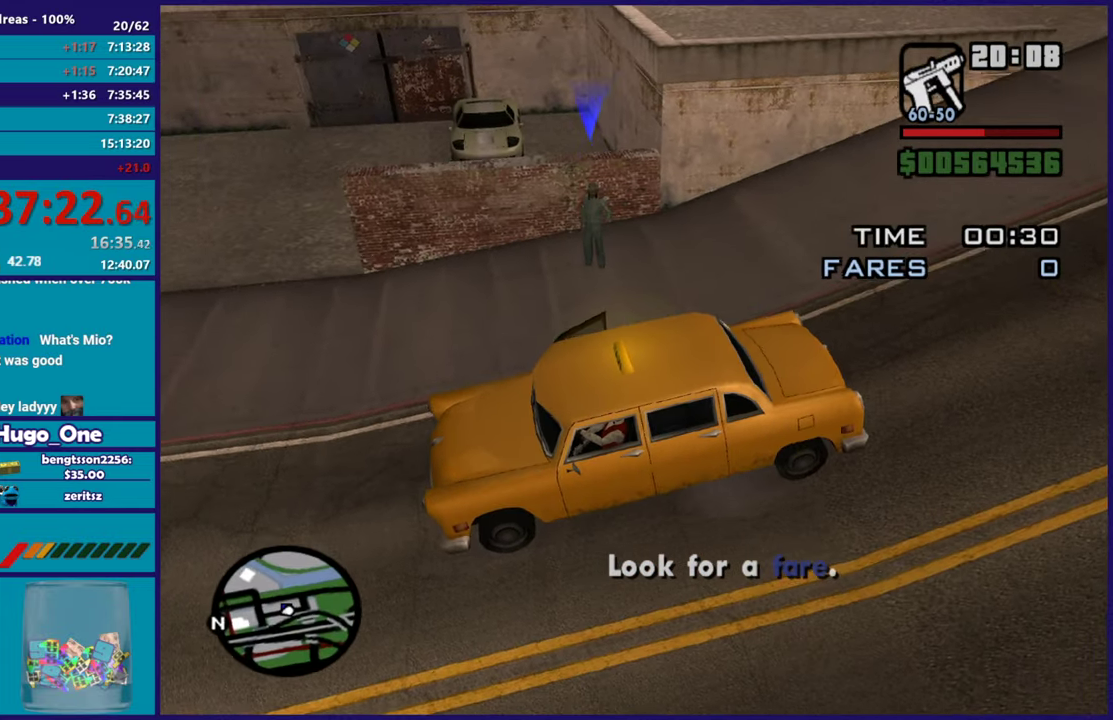
{"buttons": [], "left_stick": "center", "right_stick": "left", "events": [[83, "right_stick", "left"]]}
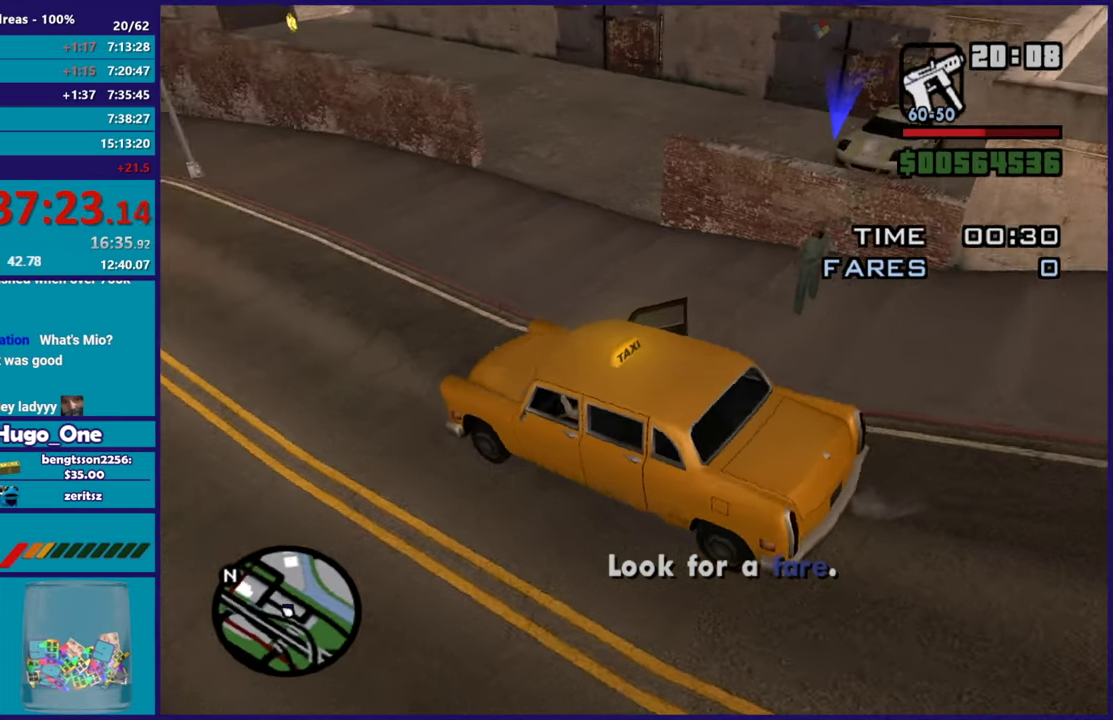
{"buttons": [], "left_stick": "center", "right_stick": "up-left", "events": [[400, "right_stick", "up-left"]]}
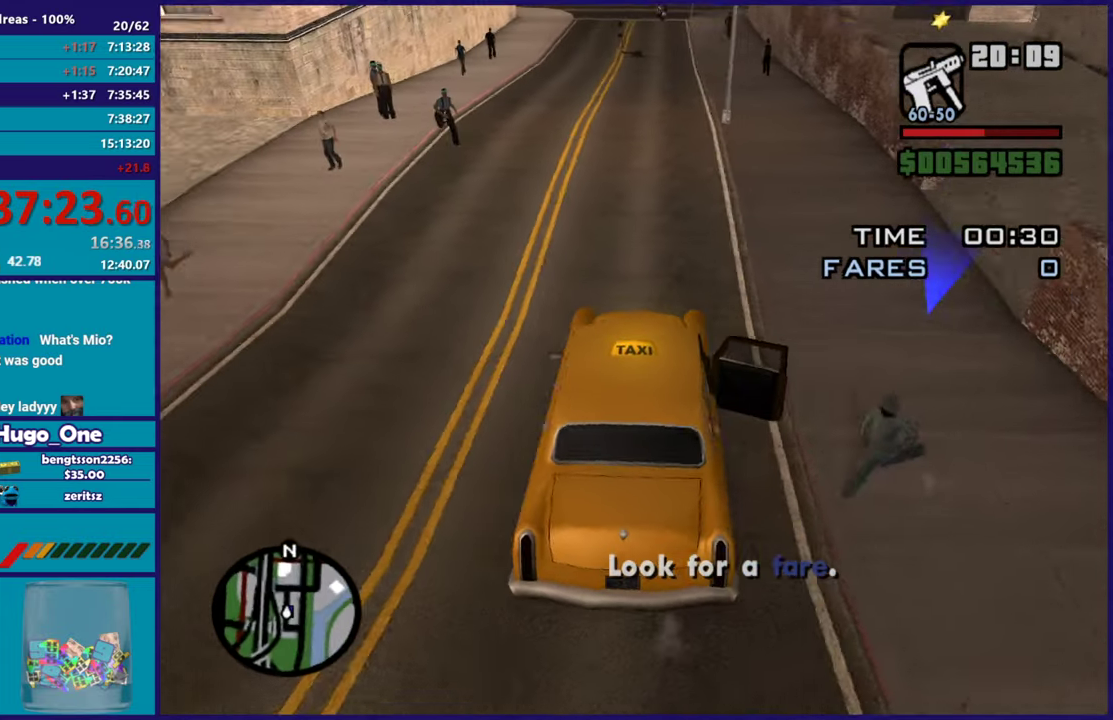
{"buttons": [], "left_stick": "center", "right_stick": "center", "events": [[267, "right_stick", "center"]]}
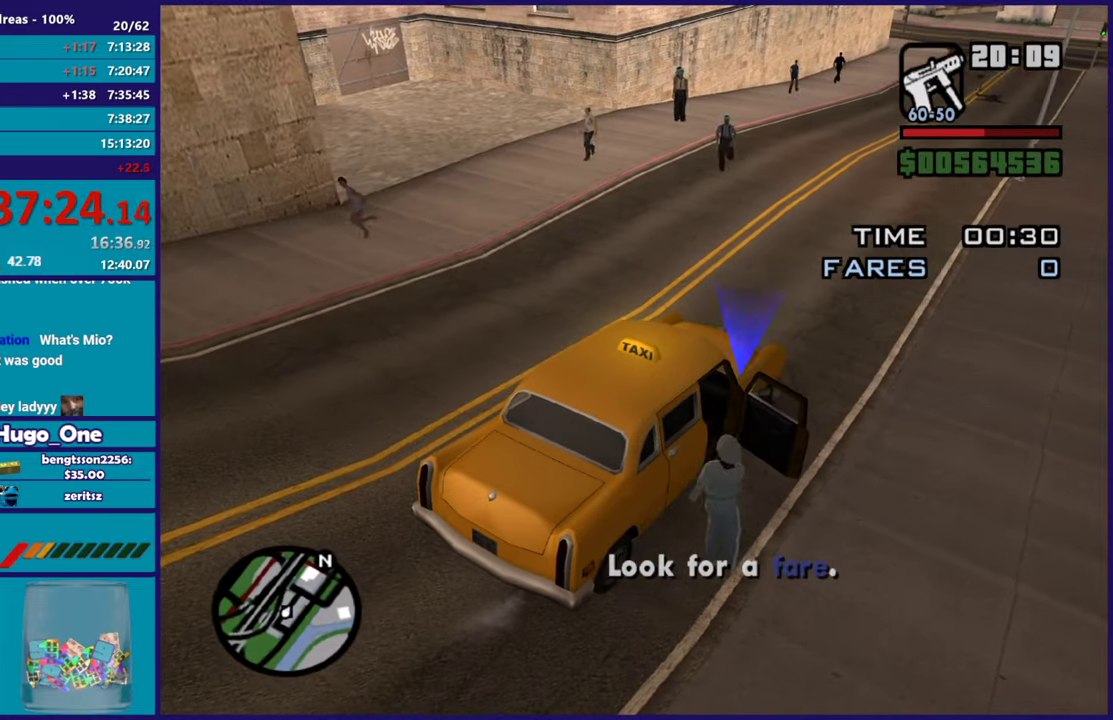
{"buttons": [], "left_stick": "center", "right_stick": "up", "events": [[301, "right_stick", "up"]]}
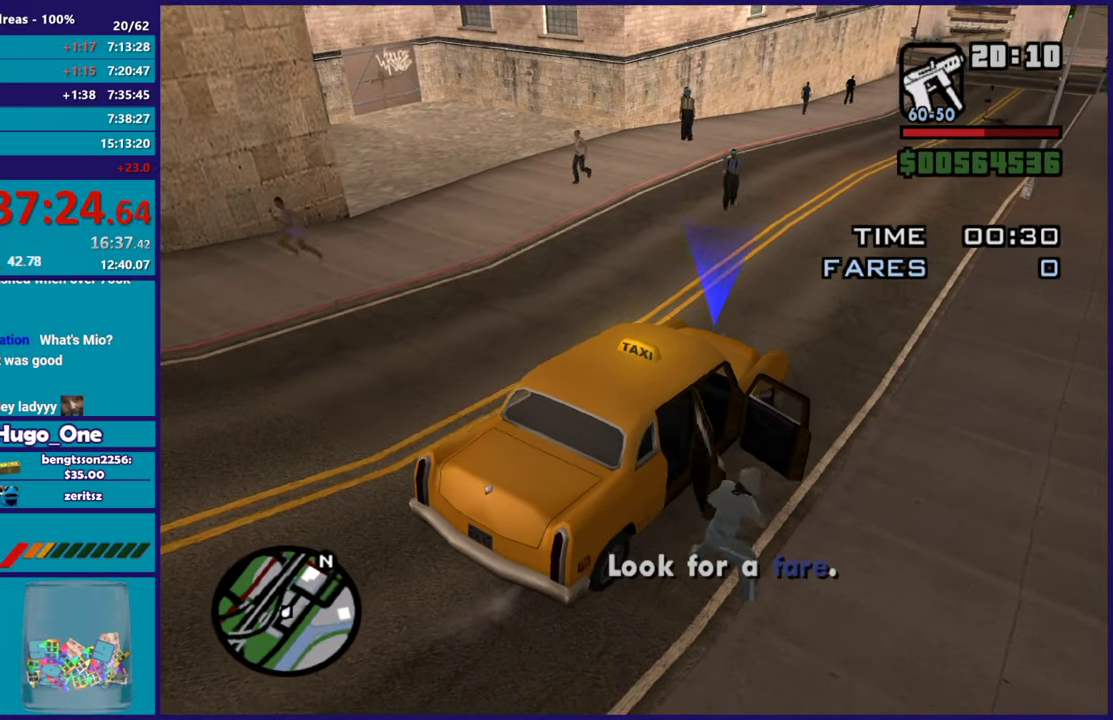
{"buttons": [], "left_stick": "center", "right_stick": "center", "events": [[83, "right_stick", "center"]]}
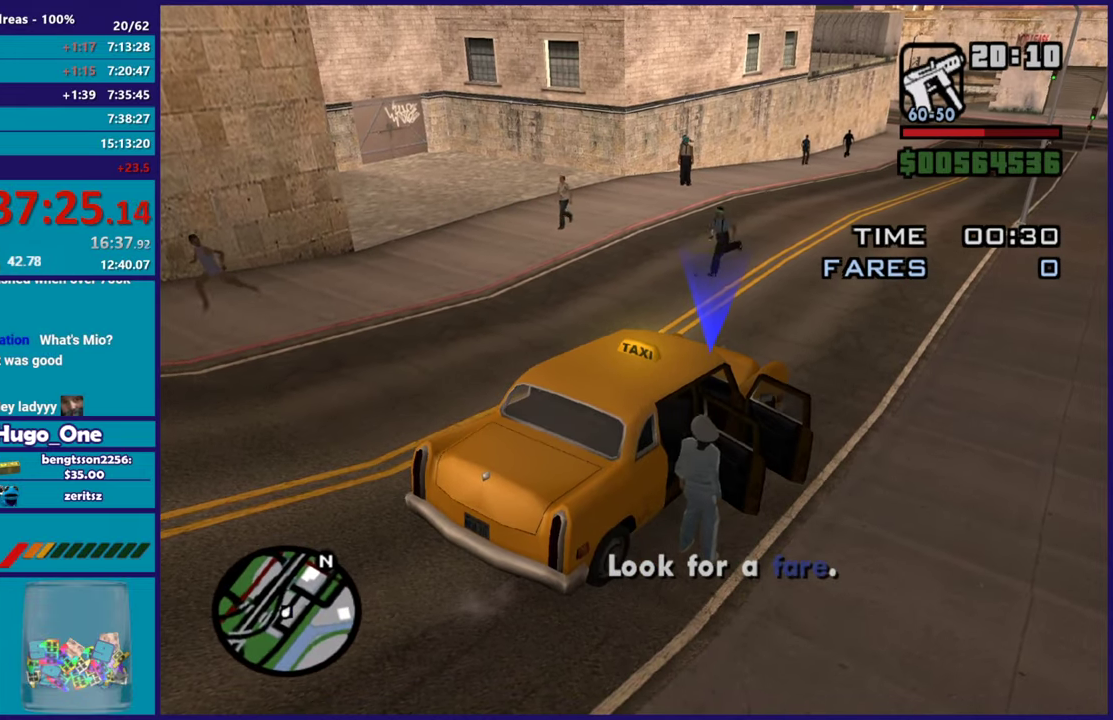
{"buttons": ["R2", "L3"], "left_stick": "center", "right_stick": "center", "events": [[201, "R2", "down"], [284, "L3", "down"]]}
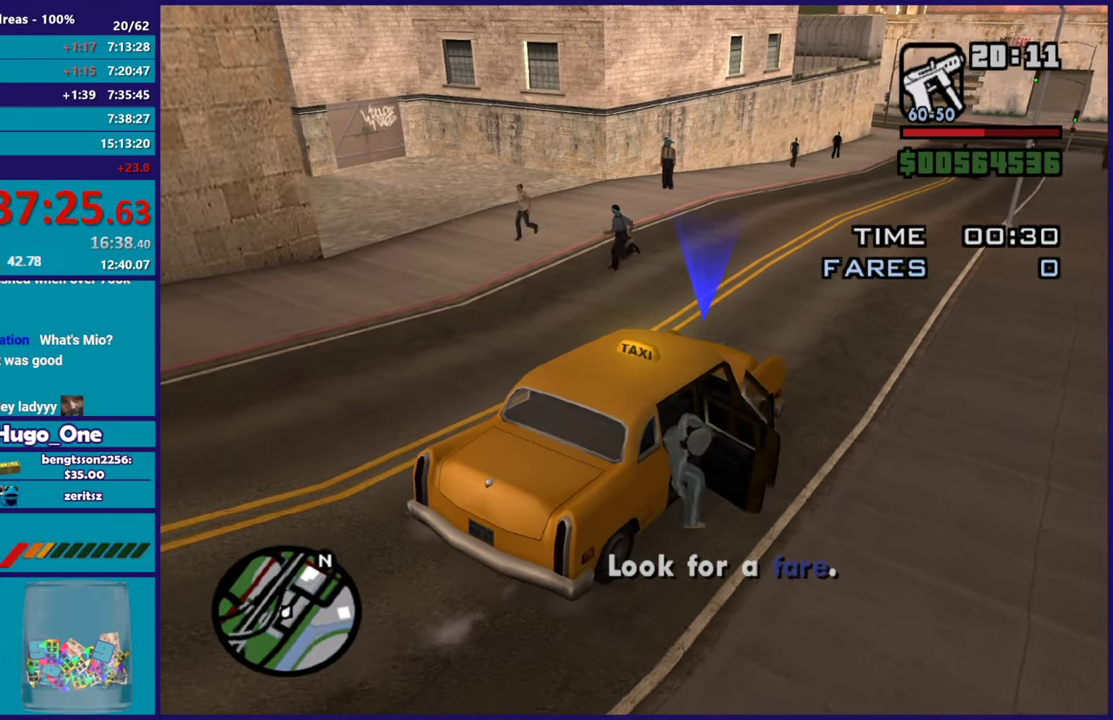
{"buttons": ["R2", "L3"], "left_stick": "center", "right_stick": "center", "events": [[183, "right_stick", "down-left"], [317, "right_stick", "center"]]}
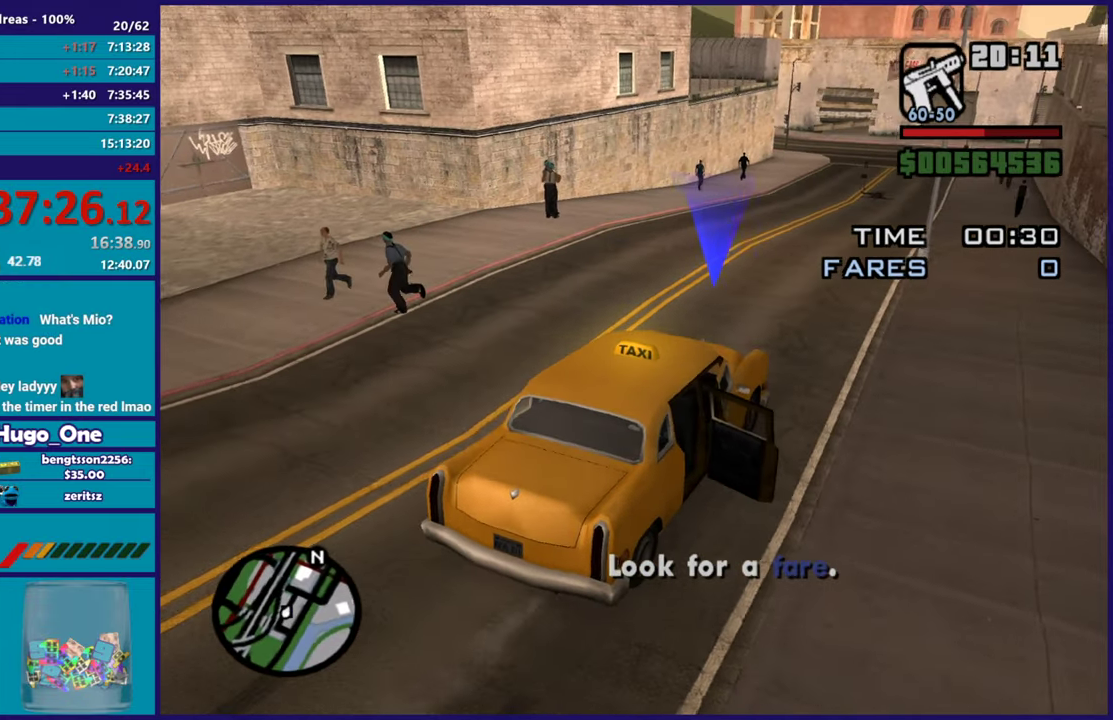
{"buttons": ["R2"], "left_stick": "center", "right_stick": "down-left"}
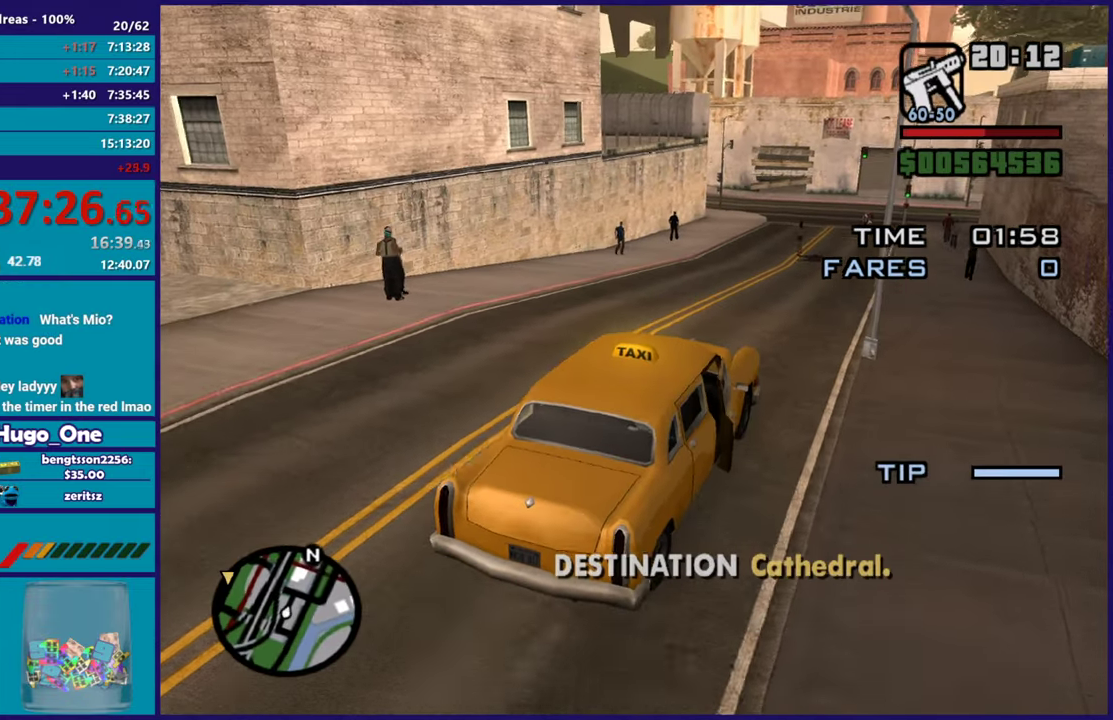
{"buttons": [], "left_stick": "center", "right_stick": "down-left", "events": [[50, "left_stick", "left"], [200, "left_stick", "center"], [250, "R2", "up"], [250, "left_stick", "right"], [300, "left_stick", "center"]]}
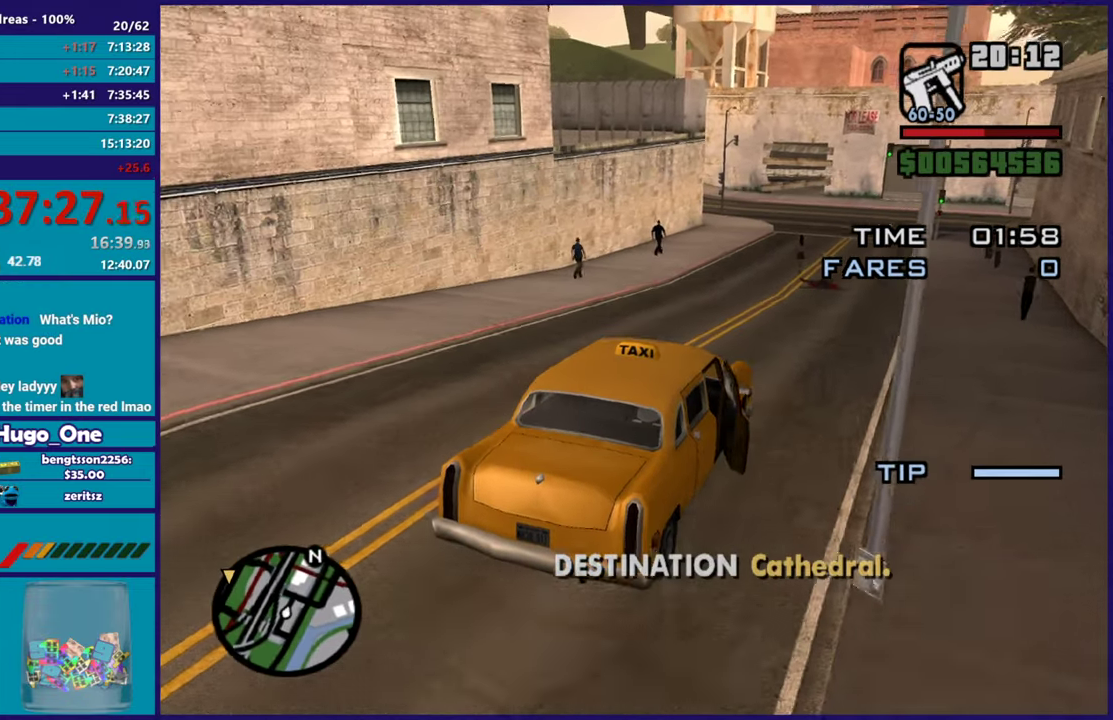
{"buttons": ["R2"], "left_stick": "down-left", "right_stick": "center"}
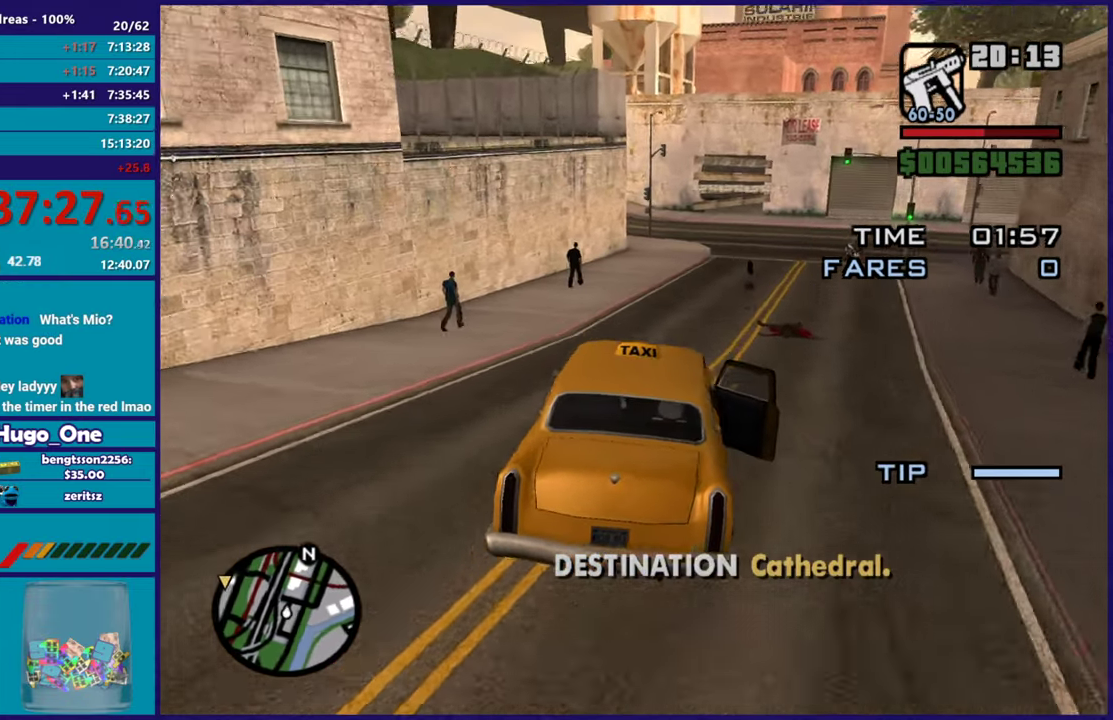
{"buttons": ["R2"], "left_stick": "down-right", "right_stick": "down-left"}
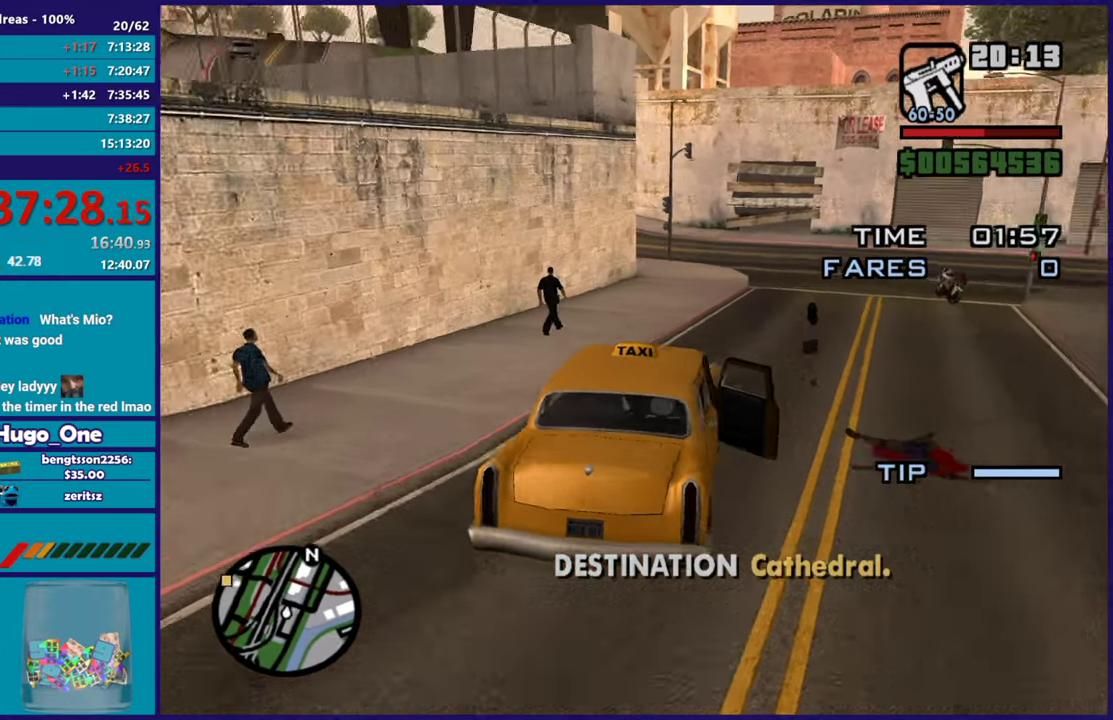
{"buttons": ["L2"], "left_stick": "left", "right_stick": "down-left"}
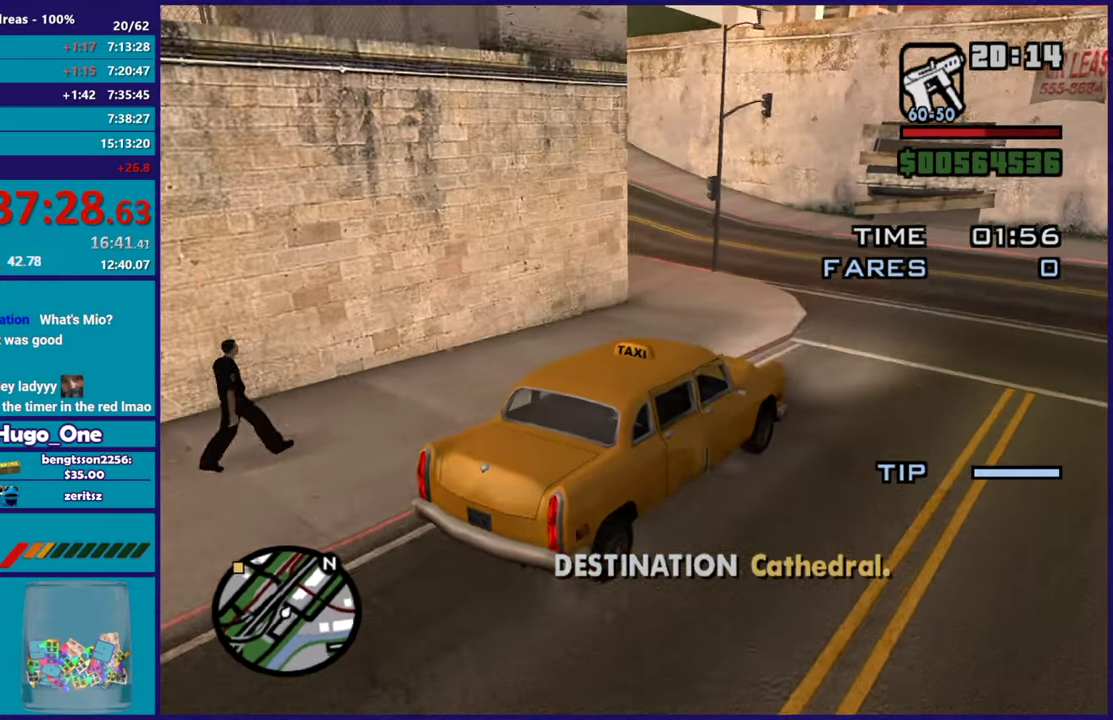
{"buttons": [], "left_stick": "left", "right_stick": "down-left", "events": [[150, "L2", "up"], [317, "left_stick", "up-left"], [434, "left_stick", "left"]]}
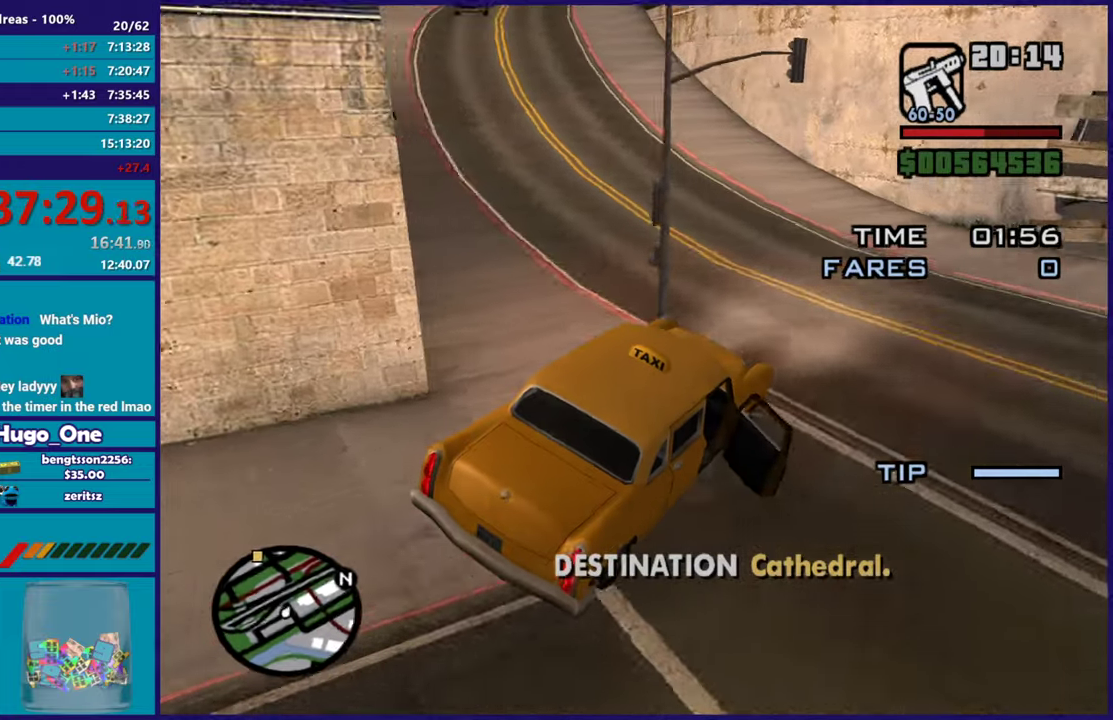
{"buttons": ["R2"], "left_stick": "left", "right_stick": "down-left", "events": [[17, "R2", "down"], [34, "left_stick", "right"], [167, "left_stick", "left"], [184, "right_stick", "left"], [401, "right_stick", "down-left"]]}
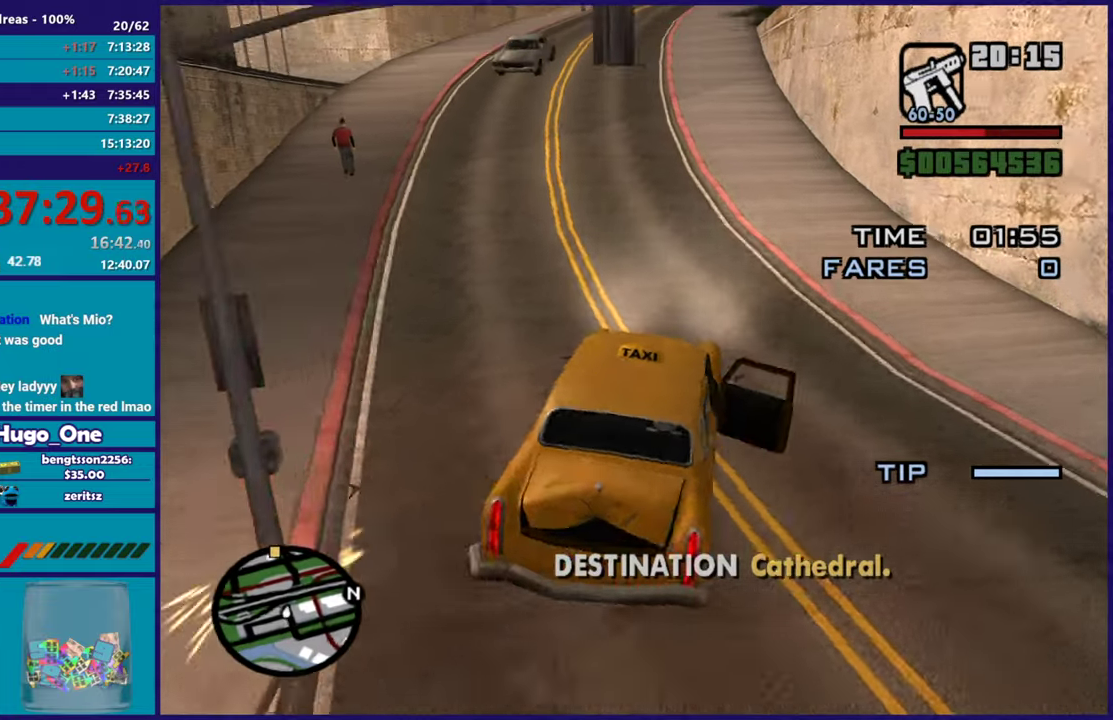
{"buttons": [], "left_stick": "right", "right_stick": "center", "events": [[50, "right_stick", "left"], [200, "right_stick", "down-left"], [283, "left_stick", "right"], [484, "R2", "up"], [484, "right_stick", "center"]]}
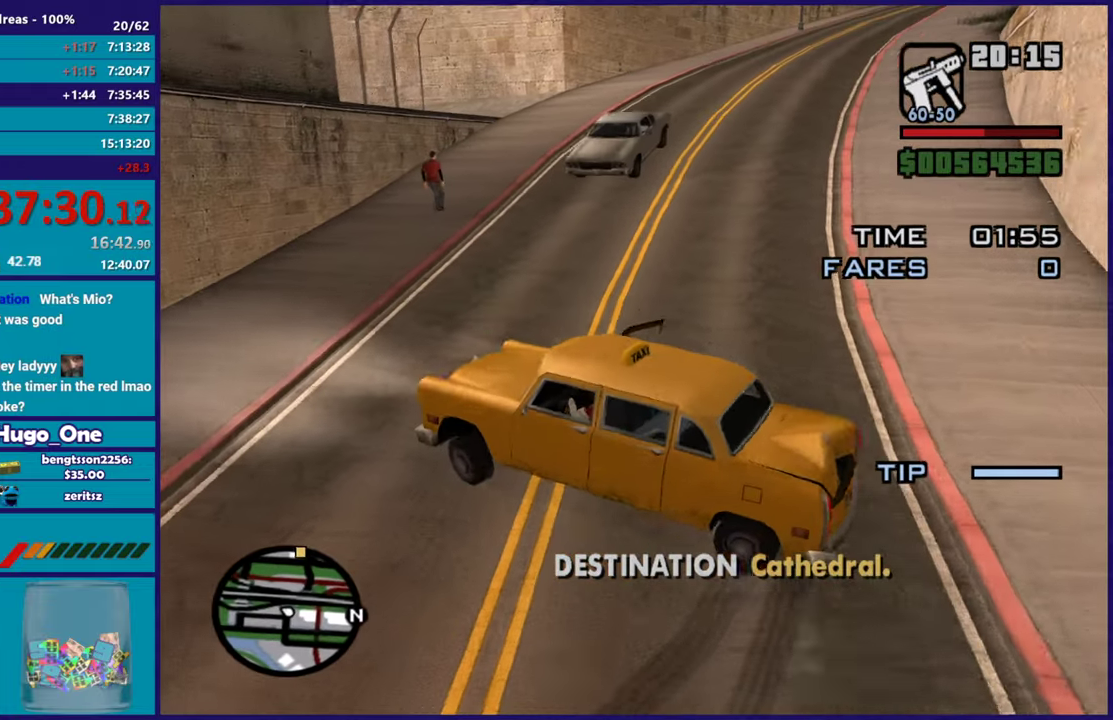
{"buttons": ["L2"], "left_stick": "left", "right_stick": "up-right", "events": [[134, "L2", "down"], [201, "right_stick", "right"], [217, "left_stick", "center"], [251, "right_stick", "up-right"], [351, "left_stick", "left"]]}
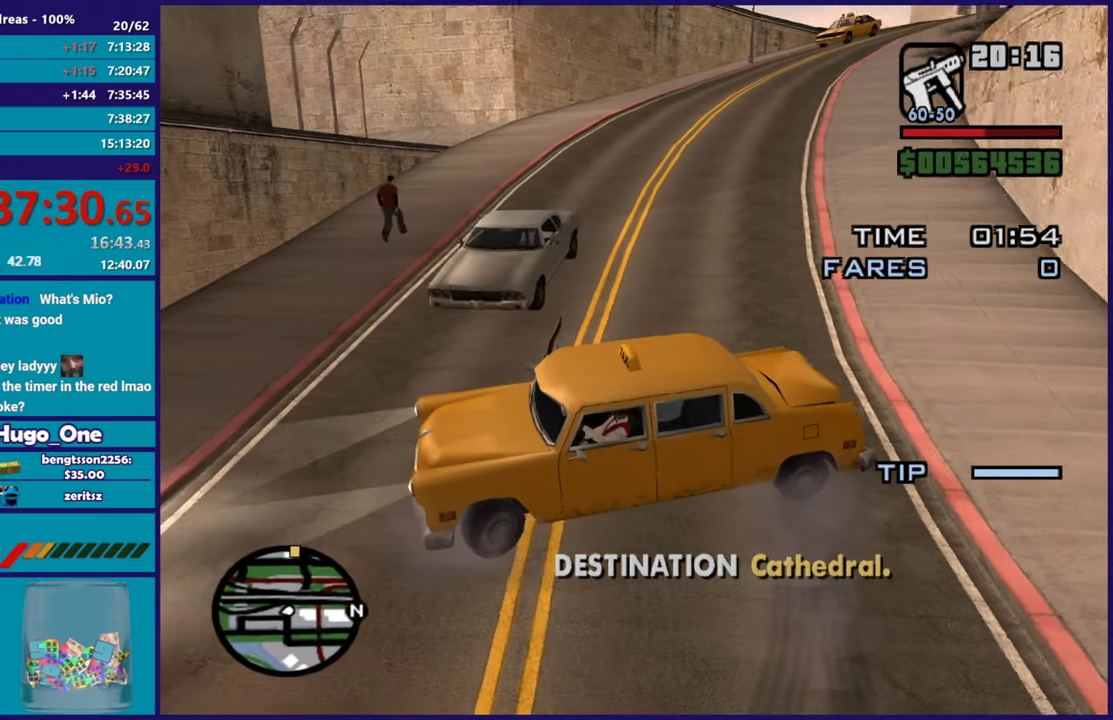
{"buttons": ["L2"], "left_stick": "left", "right_stick": "left", "events": [[67, "right_stick", "center"], [117, "right_stick", "down-left"], [317, "right_stick", "left"]]}
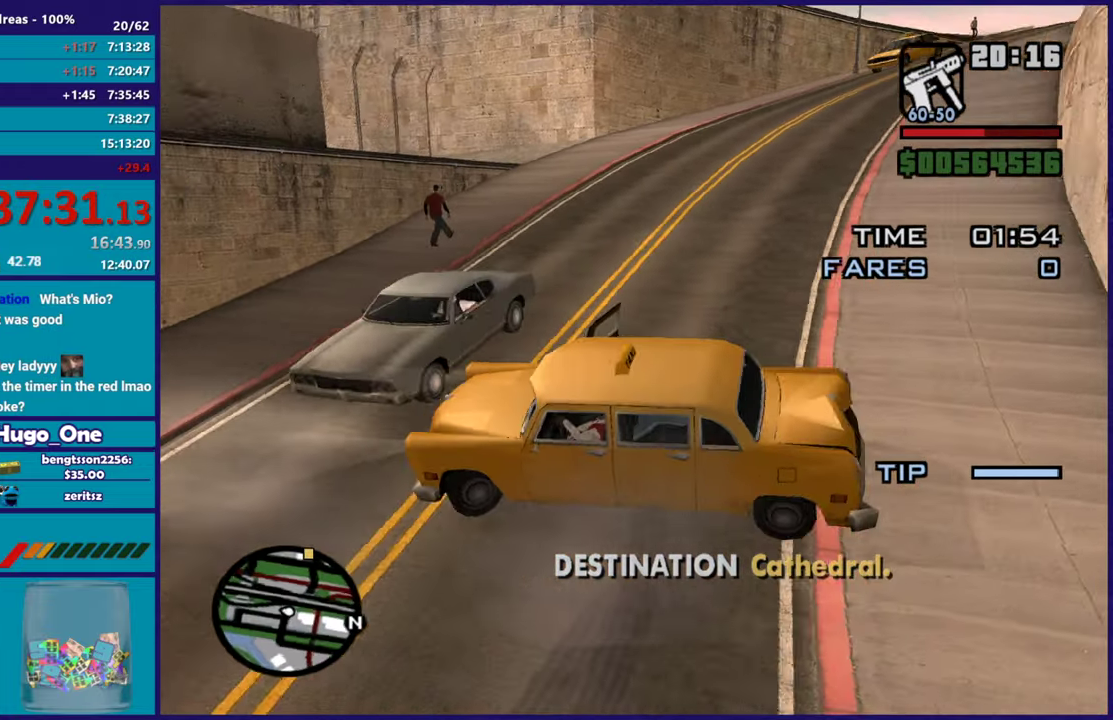
{"buttons": ["R2"], "left_stick": "right", "right_stick": "center", "events": [[184, "left_stick", "up-left"], [284, "R2", "down"], [317, "L2", "up"], [317, "left_stick", "down-right"], [467, "left_stick", "right"], [467, "right_stick", "center"]]}
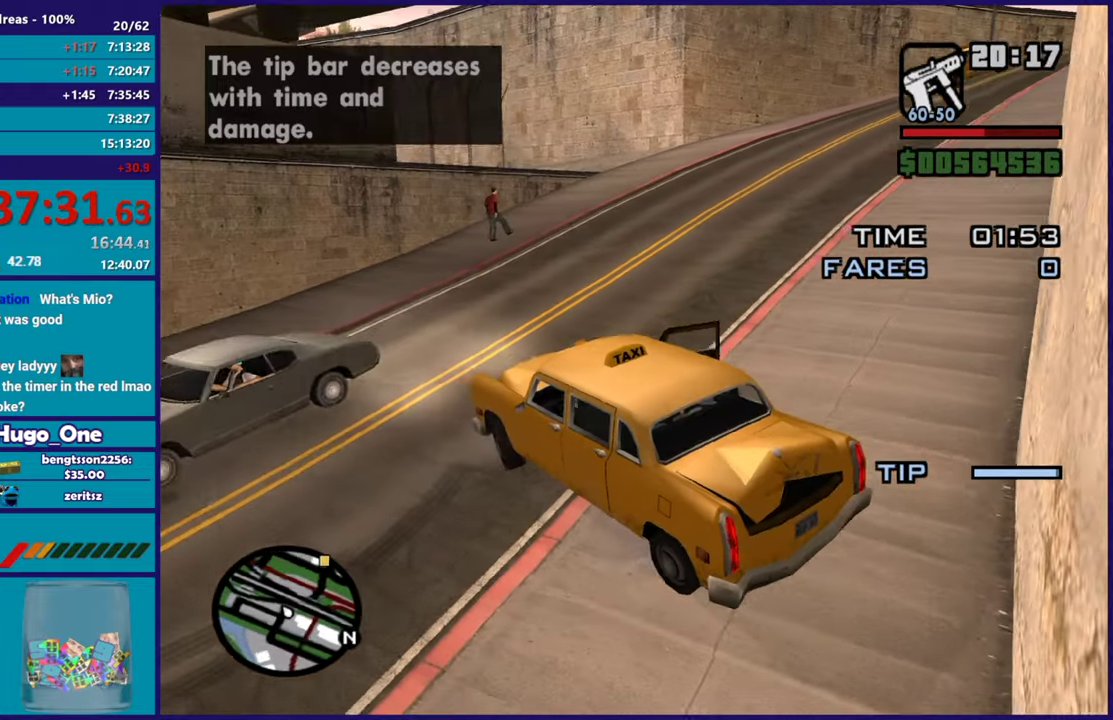
{"buttons": ["R2"], "left_stick": "right", "right_stick": "up", "events": [[484, "right_stick", "up"]]}
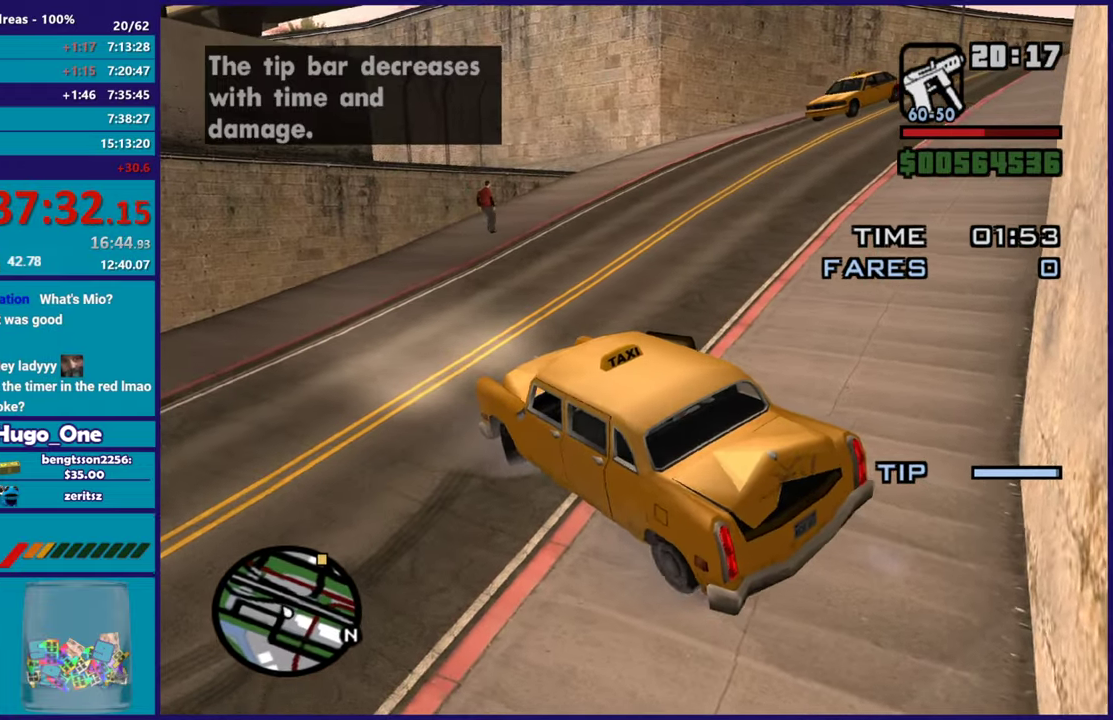
{"buttons": ["R2"], "left_stick": "right", "right_stick": "up-right", "events": [[267, "right_stick", "center"], [417, "right_stick", "up-right"]]}